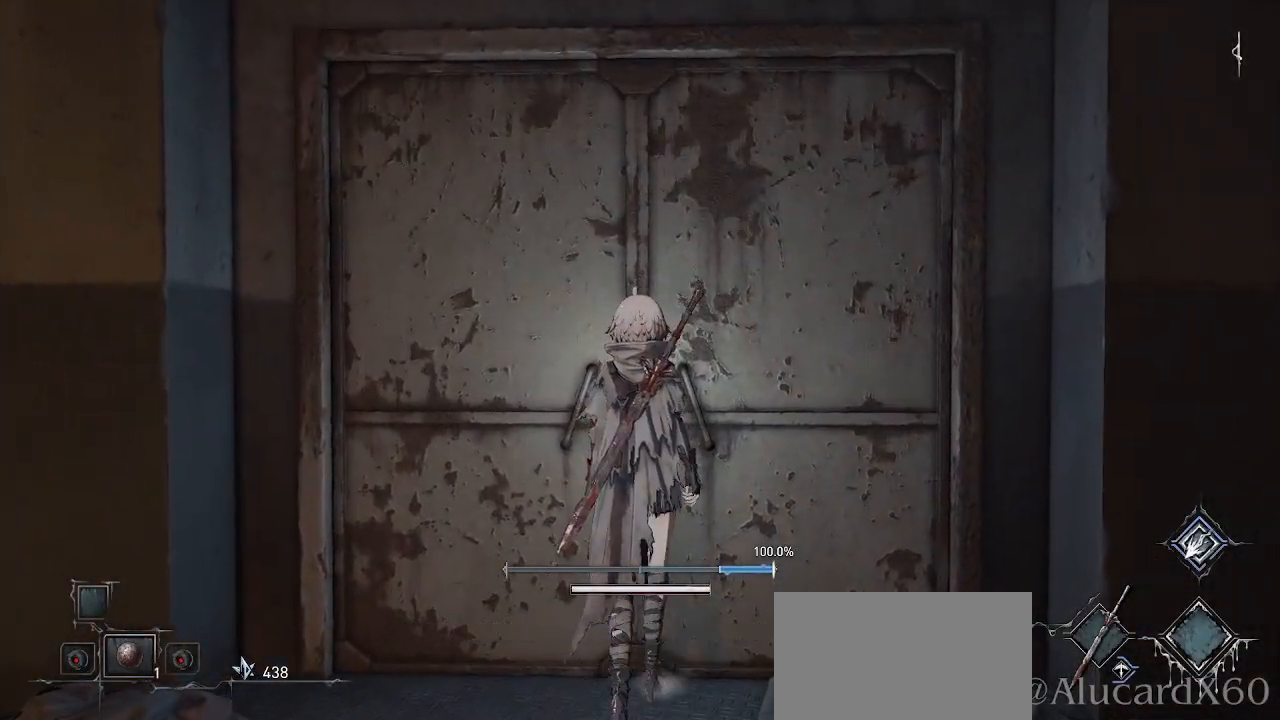
Gameplay with a controller (PlayStation layout); each line is a JSON object with the inputs held at the frame after it. "events" lists button and stick changes between this image and that frame as [ms after this image, input, new state], when the widget could be followed in between.
{"buttons": [], "left_stick": "center", "right_stick": "center", "events": [[83, "left_stick", "center"], [183, "SQUARE", "down"], [333, "SQUARE", "up"]]}
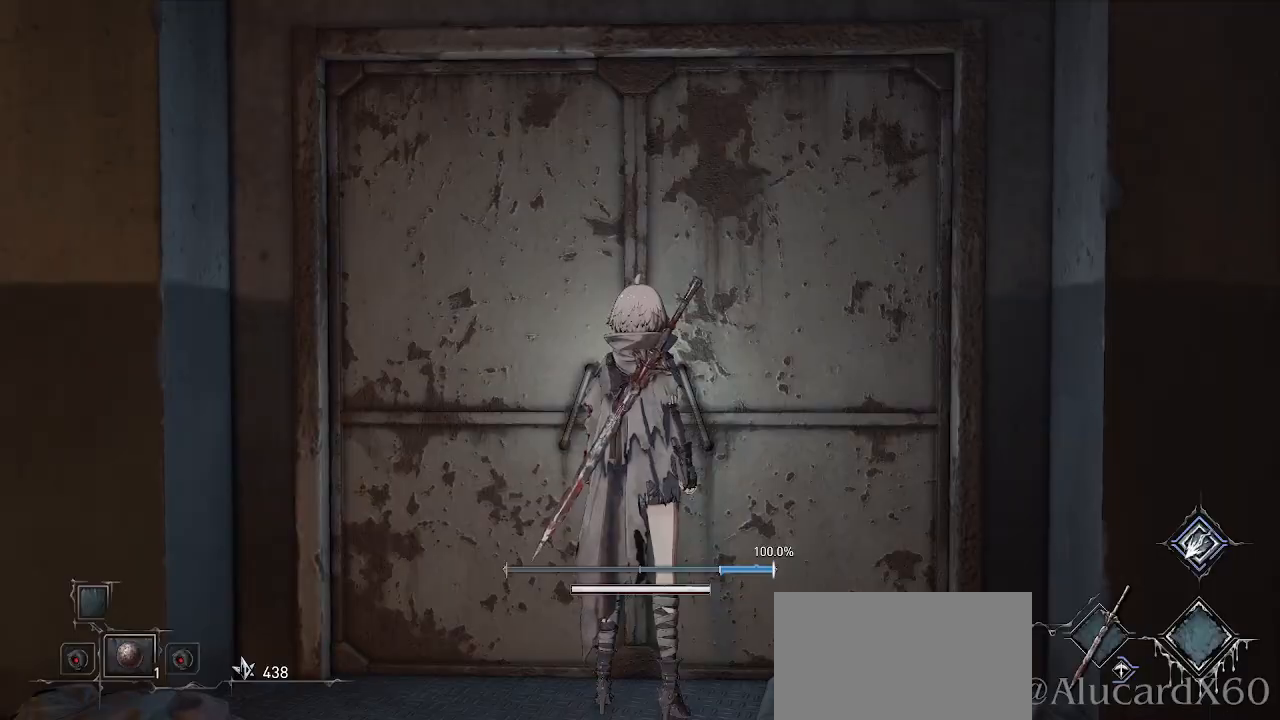
{"buttons": [], "left_stick": "center", "right_stick": "center", "events": []}
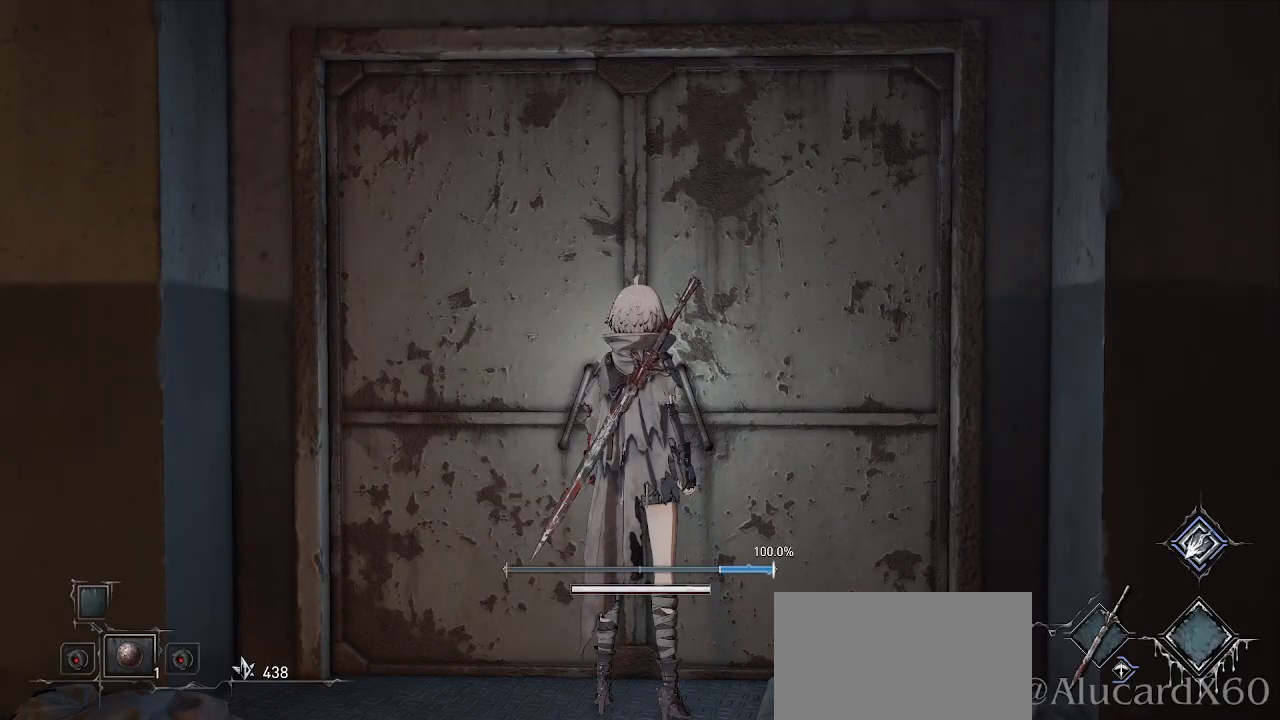
{"buttons": [], "left_stick": "center", "right_stick": "left", "events": [[333, "right_stick", "left"]]}
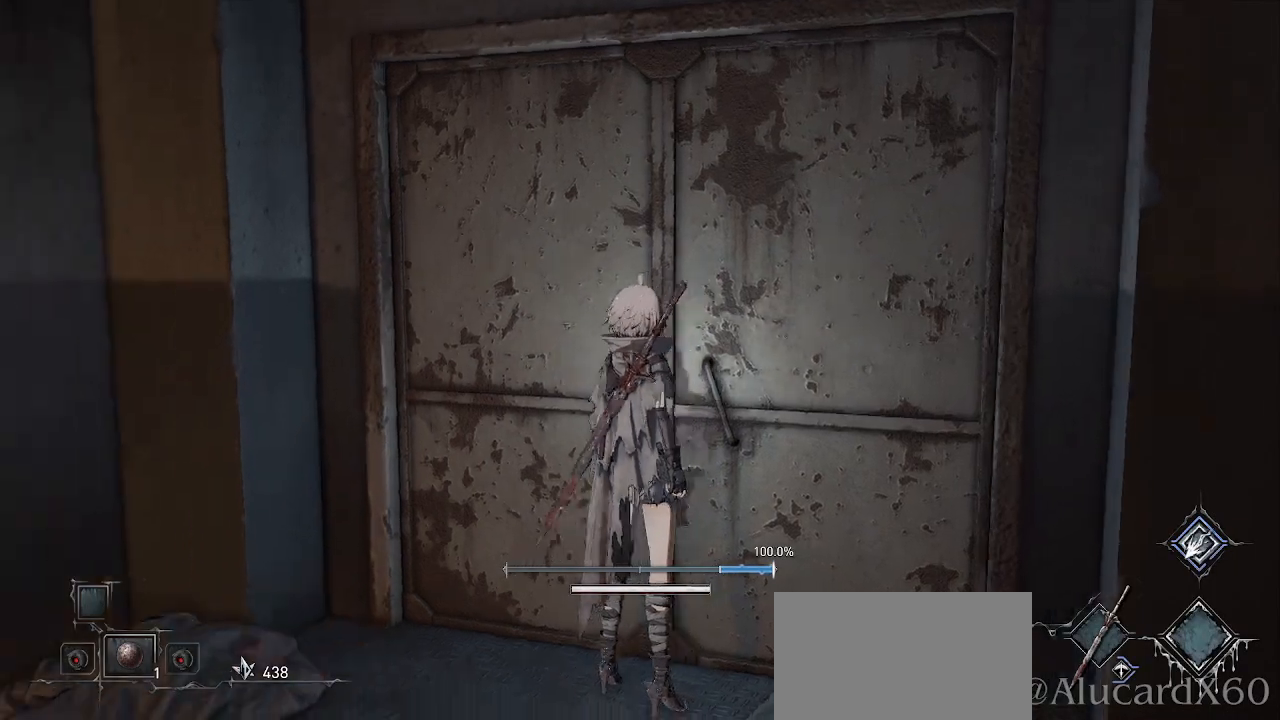
{"buttons": [], "left_stick": "center", "right_stick": "center", "events": [[267, "right_stick", "center"]]}
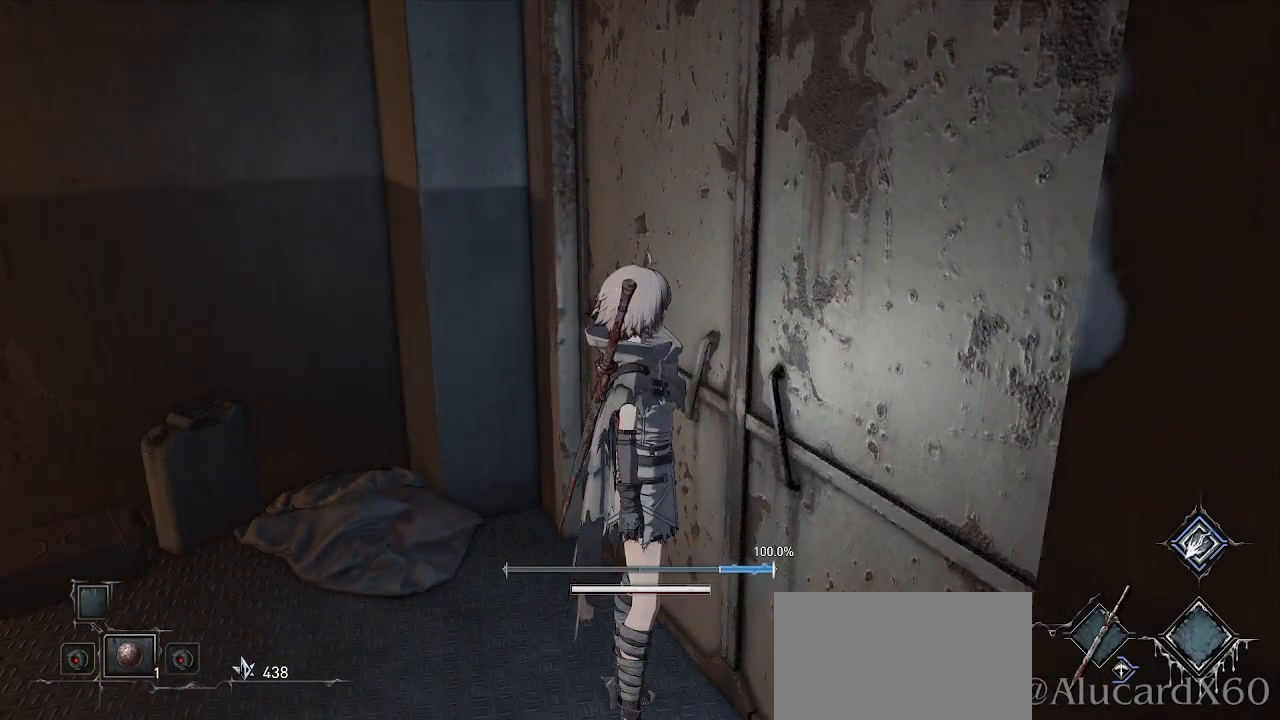
{"buttons": [], "left_stick": "center", "right_stick": "center", "events": []}
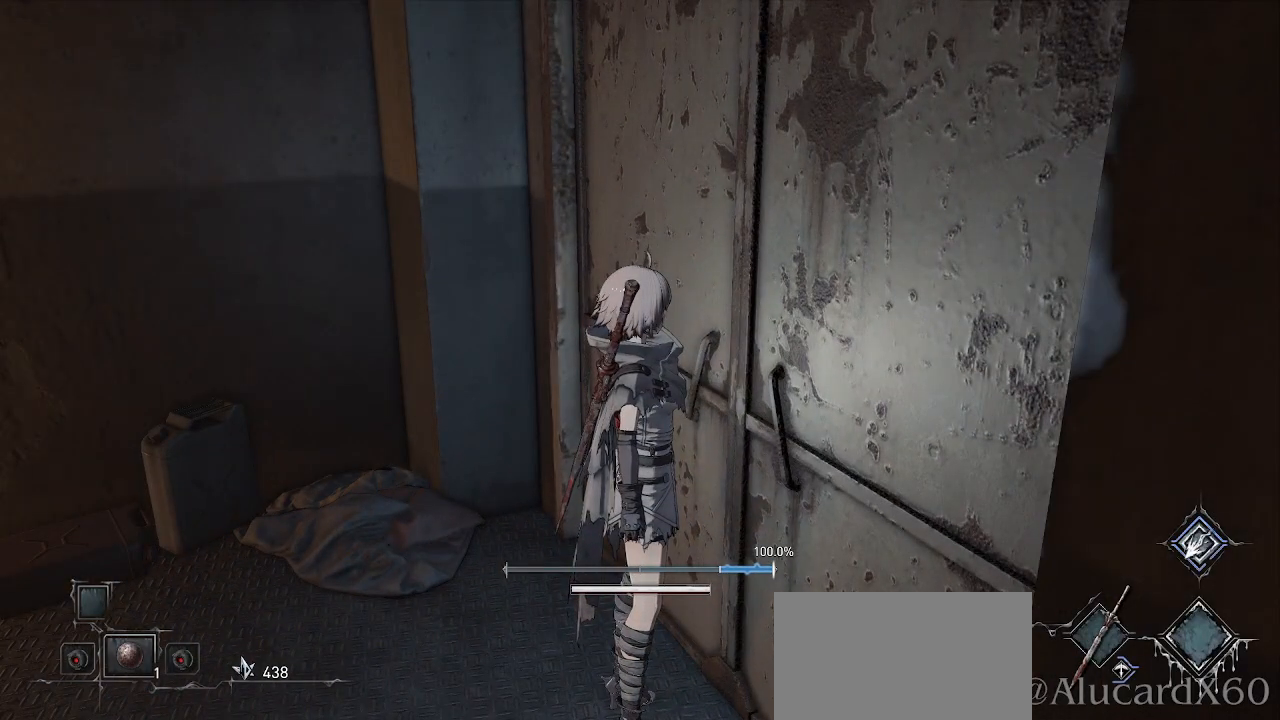
{"buttons": ["SQUARE"], "left_stick": "up-right", "right_stick": "center", "events": [[283, "left_stick", "up-right"], [500, "SQUARE", "down"]]}
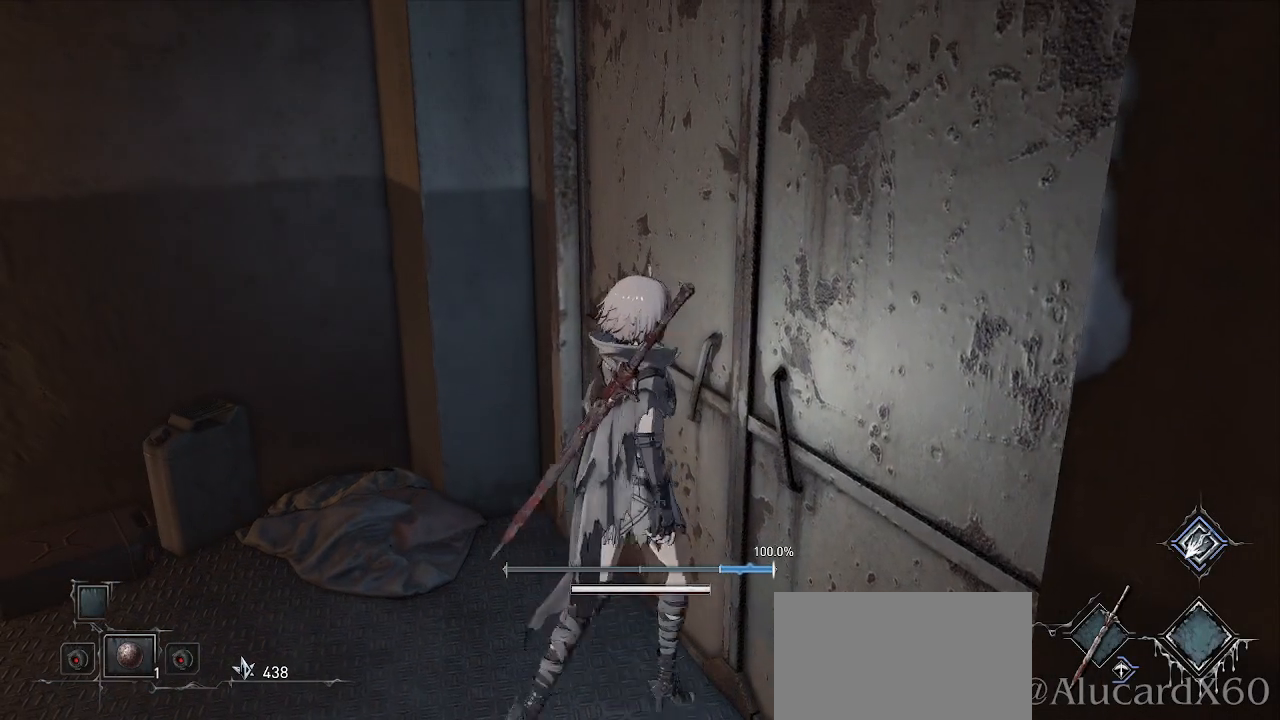
{"buttons": [], "left_stick": "down-left", "right_stick": "center", "events": [[167, "SQUARE", "up"], [217, "left_stick", "down"], [317, "left_stick", "down-left"]]}
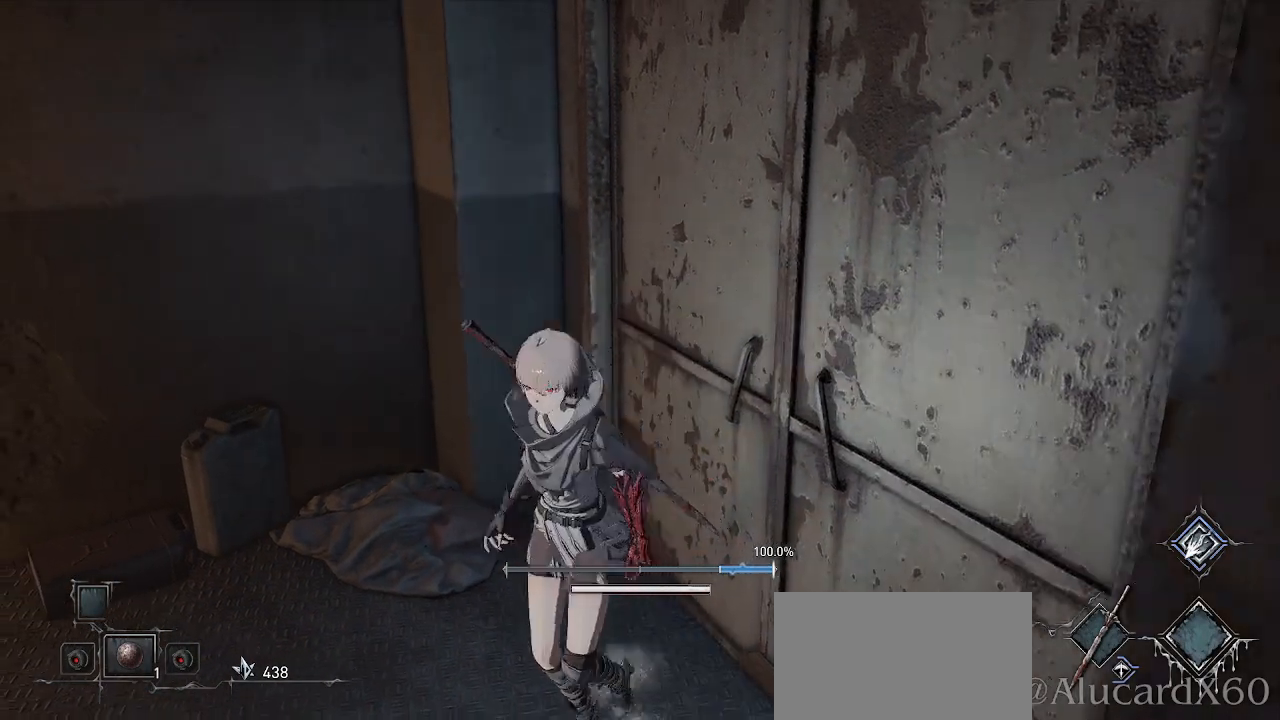
{"buttons": [], "left_stick": "down-left", "right_stick": "left", "events": [[483, "right_stick", "left"]]}
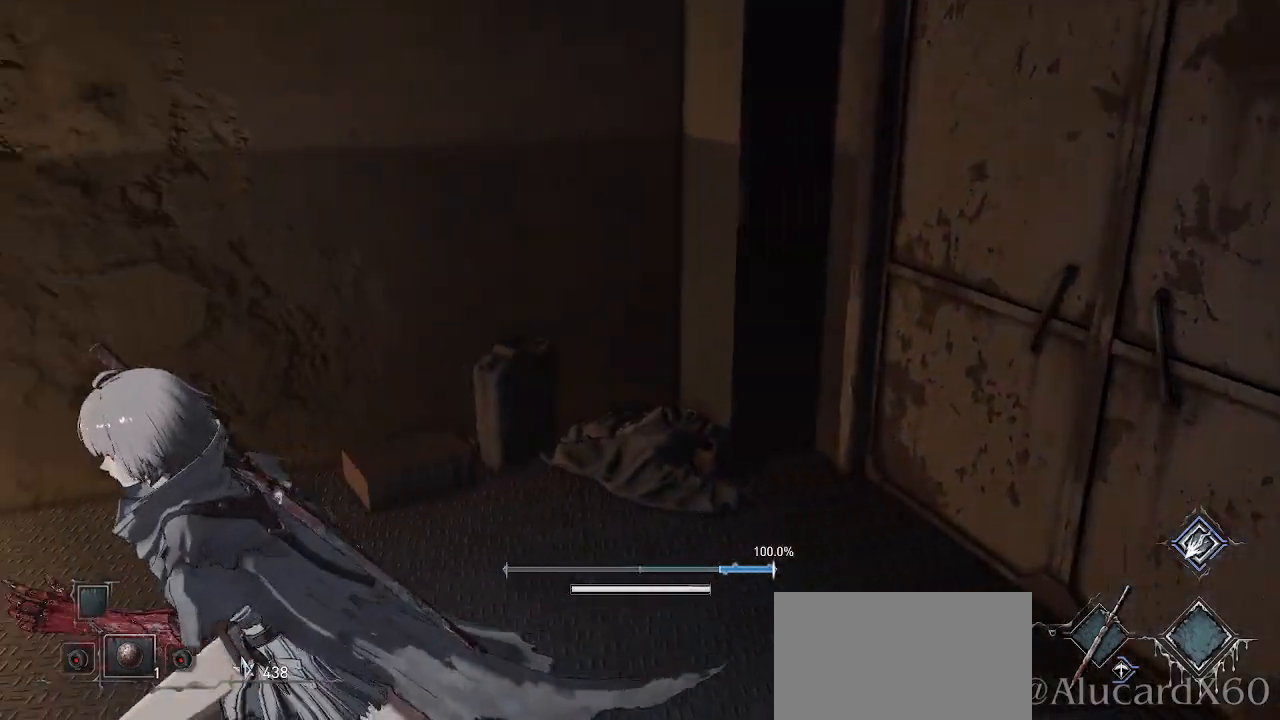
{"buttons": [], "left_stick": "up-left", "right_stick": "center", "events": [[133, "left_stick", "left"], [267, "left_stick", "up-left"], [500, "right_stick", "center"]]}
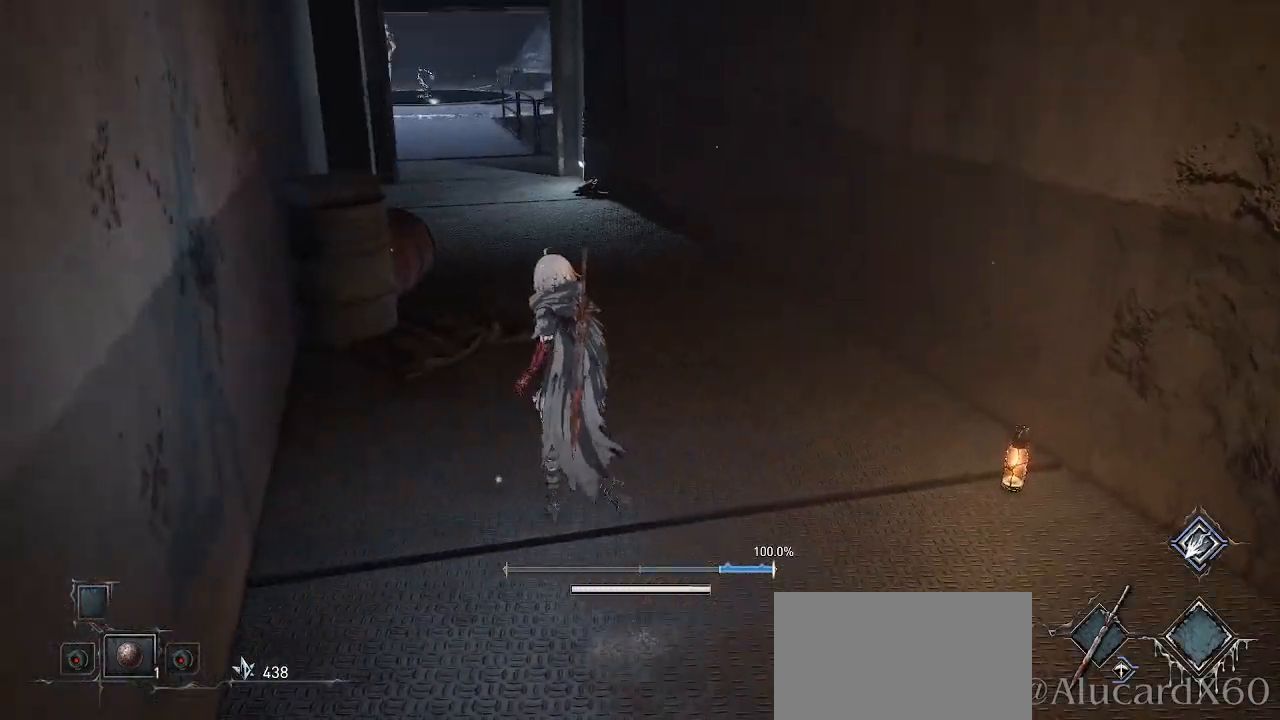
{"buttons": [], "left_stick": "up", "right_stick": "center", "events": [[67, "left_stick", "up"]]}
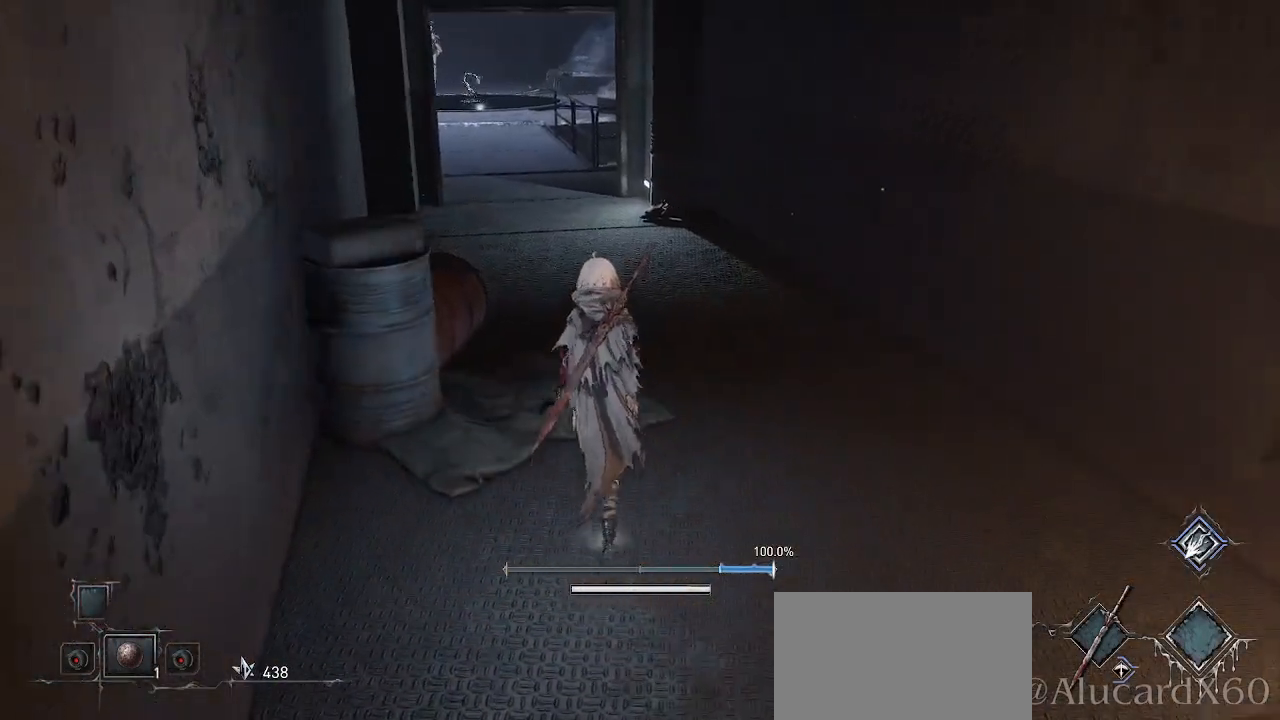
{"buttons": [], "left_stick": "right", "right_stick": "right", "events": [[317, "right_stick", "right"], [433, "left_stick", "right"]]}
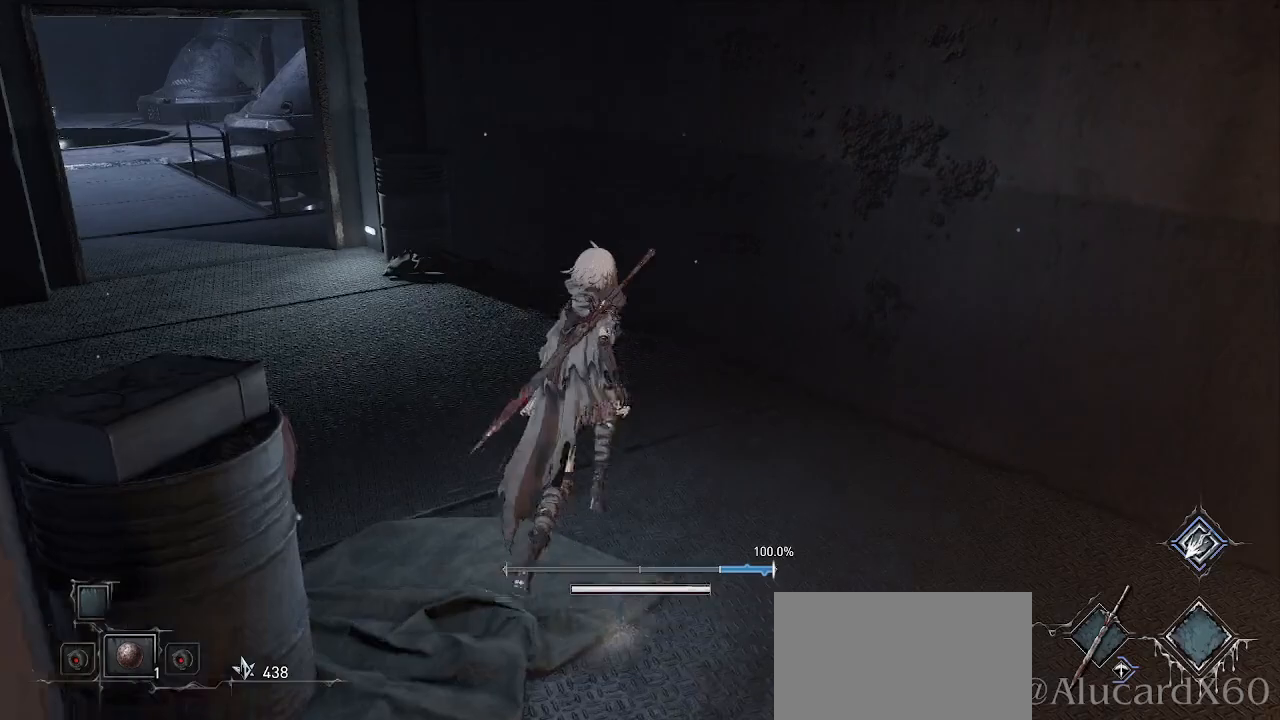
{"buttons": [], "left_stick": "up-right", "right_stick": "right", "events": [[350, "left_stick", "up-right"]]}
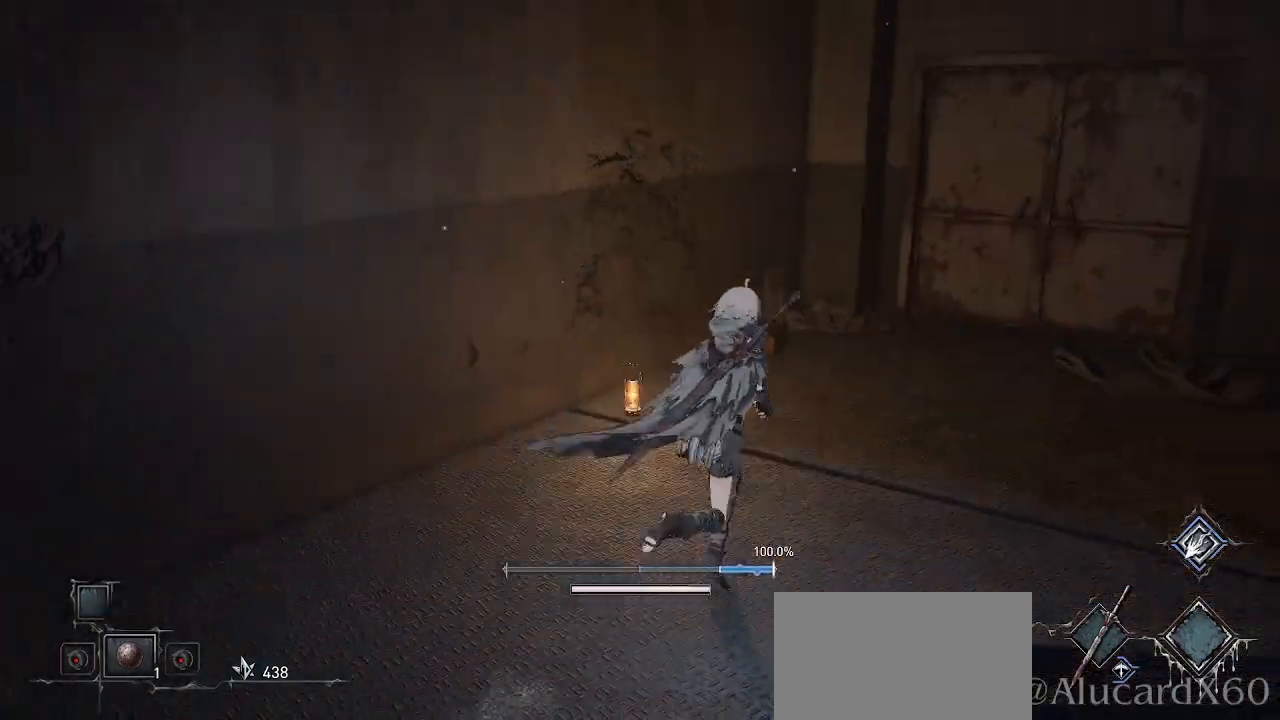
{"buttons": [], "left_stick": "up-right", "right_stick": "center", "events": [[33, "right_stick", "center"]]}
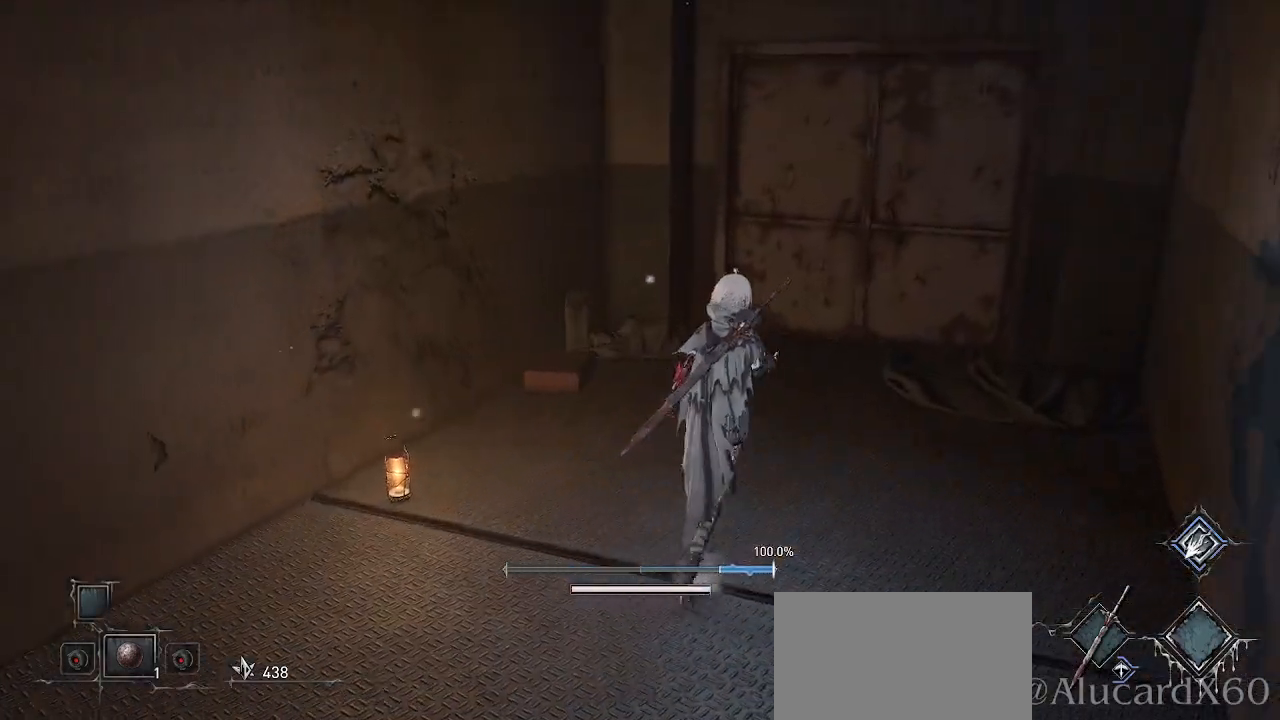
{"buttons": [], "left_stick": "up-right", "right_stick": "center", "events": []}
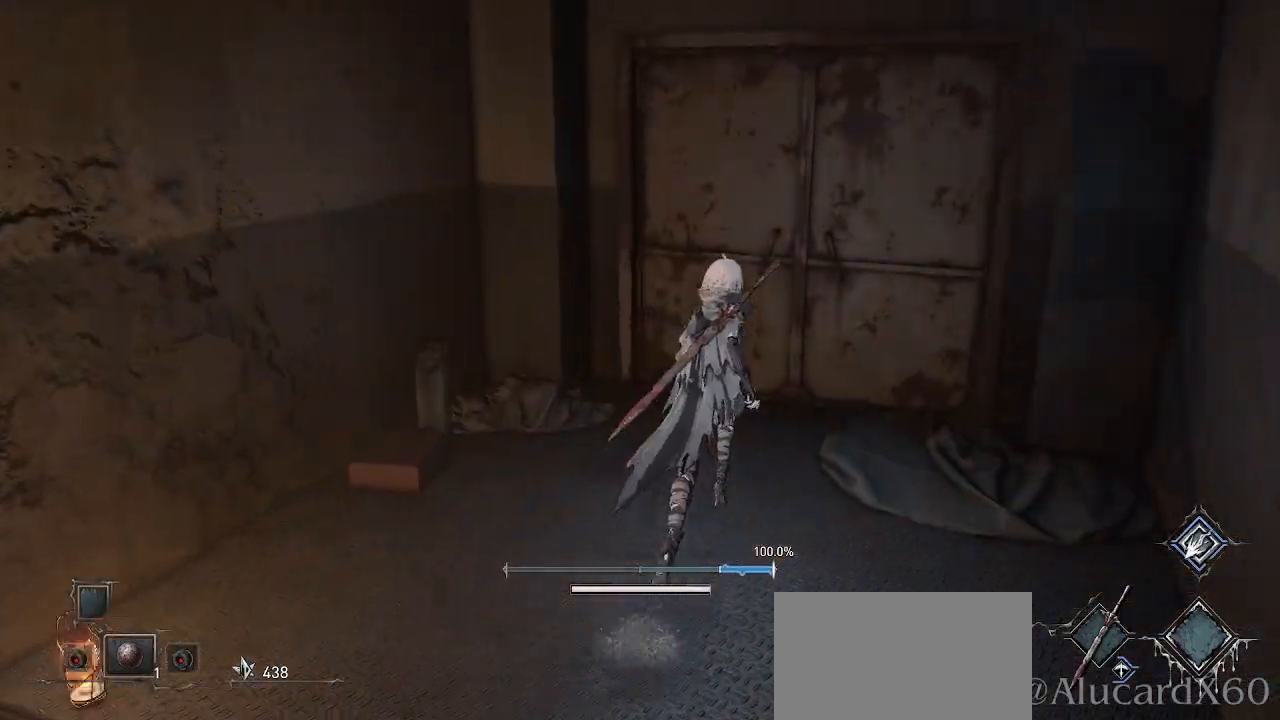
{"buttons": [], "left_stick": "up-right", "right_stick": "center", "events": []}
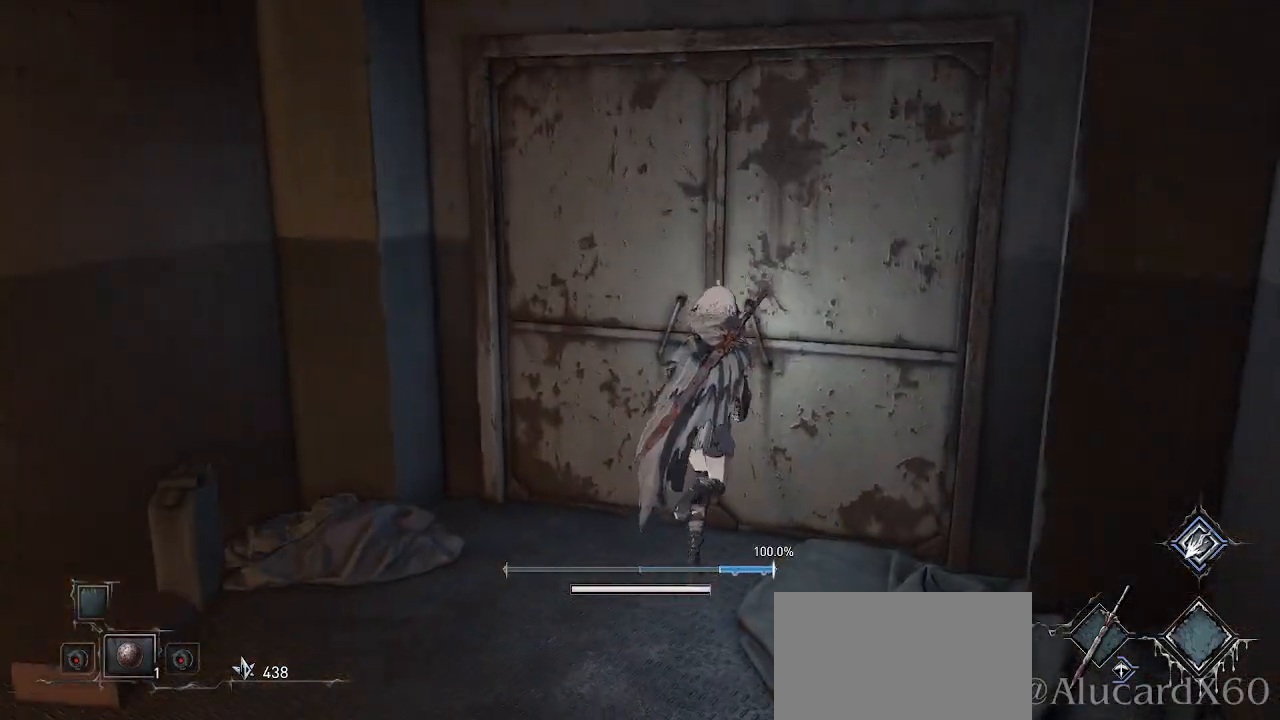
{"buttons": [], "left_stick": "center", "right_stick": "center", "events": [[50, "SQUARE", "down"], [183, "SQUARE", "up"], [233, "left_stick", "up"], [317, "SQUARE", "down"], [383, "SQUARE", "up"], [433, "left_stick", "center"]]}
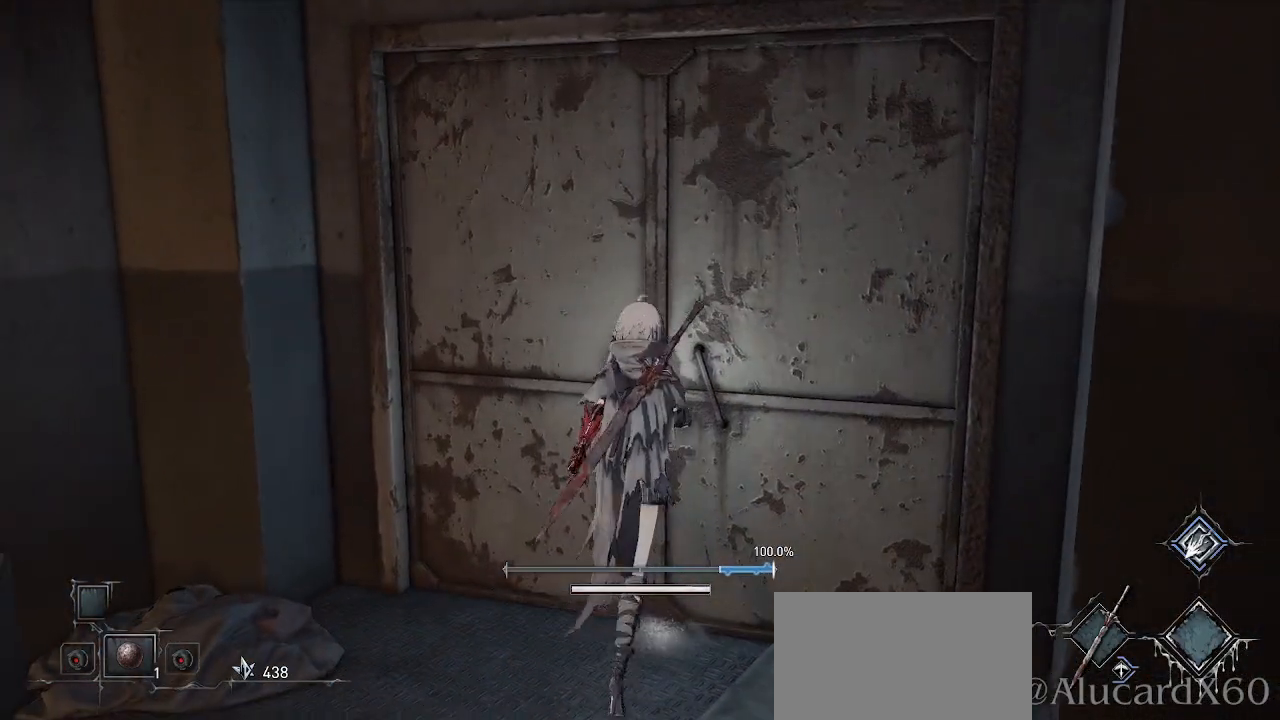
{"buttons": [], "left_stick": "center", "right_stick": "center", "events": [[33, "R1", "down"], [150, "R1", "up"]]}
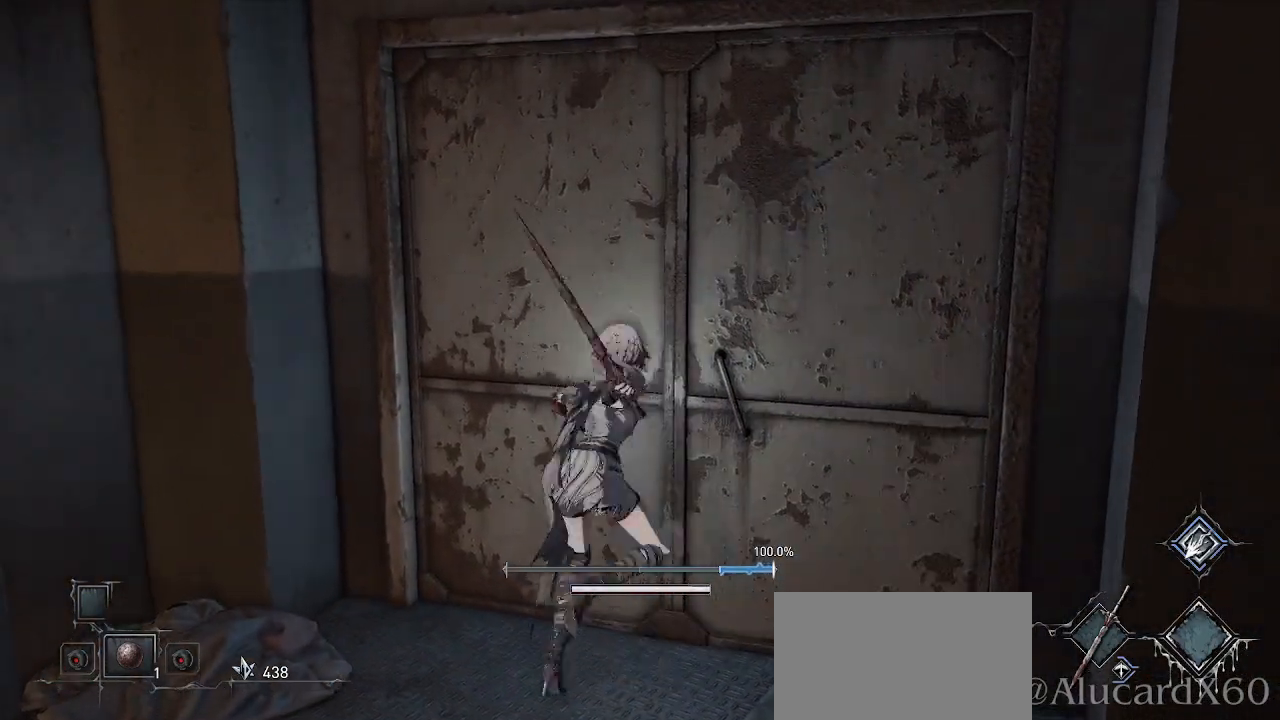
{"buttons": [], "left_stick": "center", "right_stick": "center", "events": []}
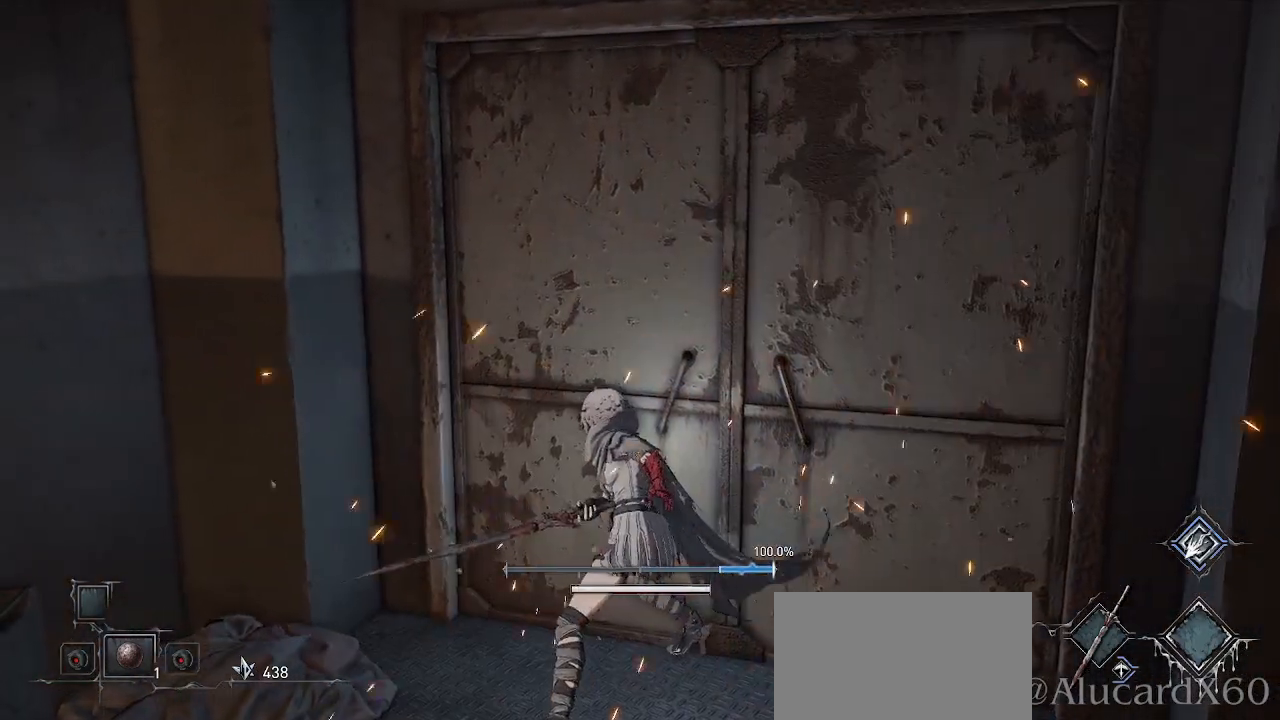
{"buttons": [], "left_stick": "up-right", "right_stick": "center", "events": [[33, "R1", "down"], [33, "R2", "down"], [67, "left_stick", "up-right"], [167, "R1", "up"], [167, "R2", "up"], [300, "R1", "down"], [350, "R2", "down"], [433, "R1", "up"], [433, "R2", "up"]]}
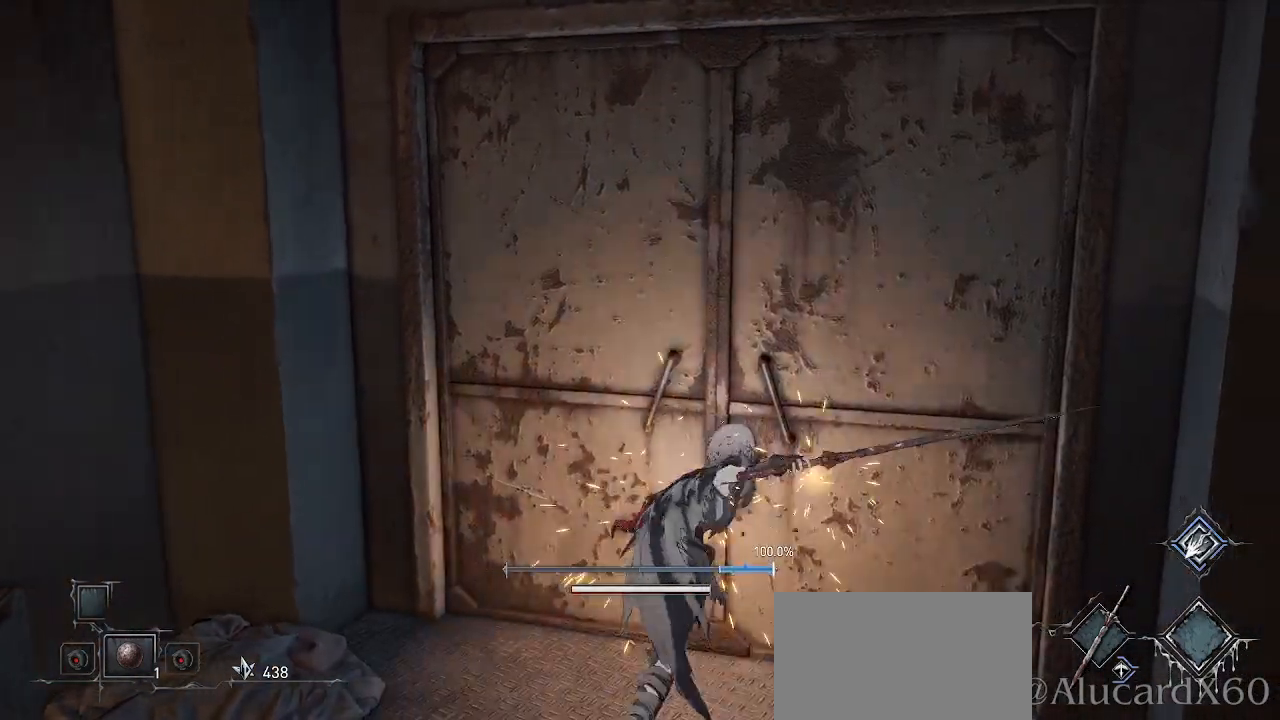
{"buttons": [], "left_stick": "center", "right_stick": "center", "events": [[50, "R1", "down"], [150, "R1", "up"], [200, "left_stick", "center"], [283, "R1", "down"], [400, "R1", "up"]]}
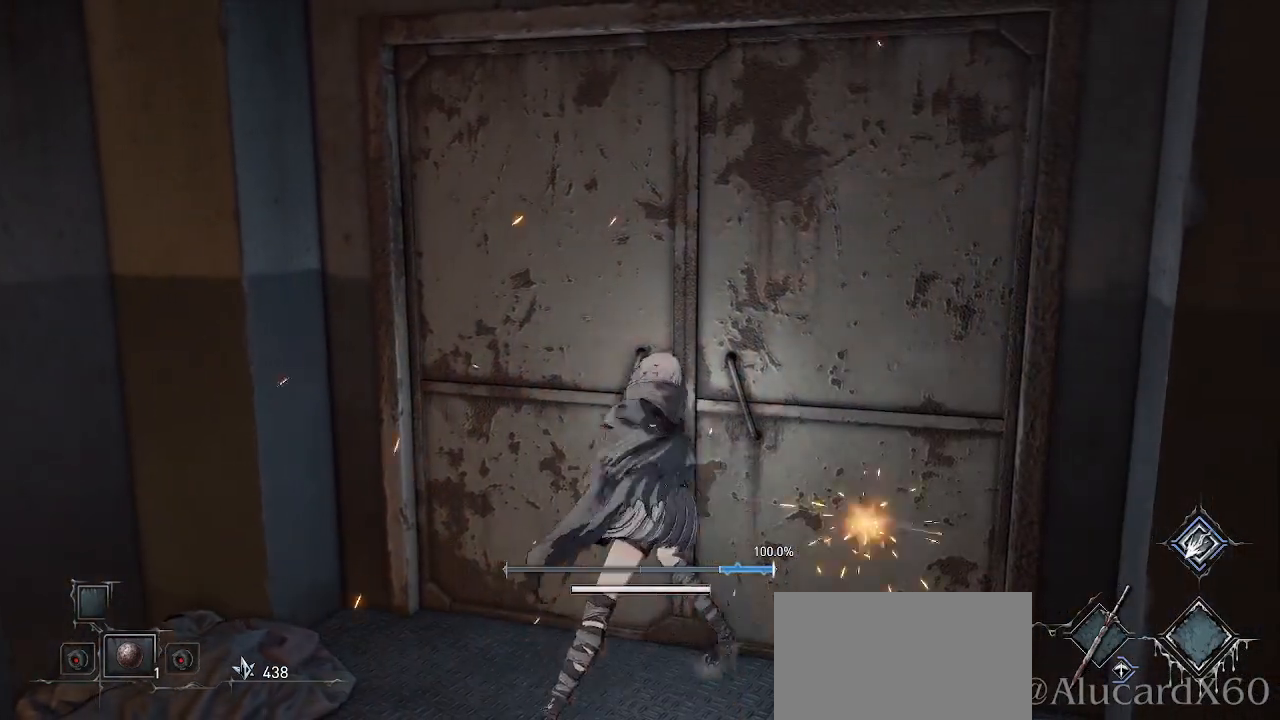
{"buttons": [], "left_stick": "down-left", "right_stick": "center", "events": [[233, "left_stick", "down-left"]]}
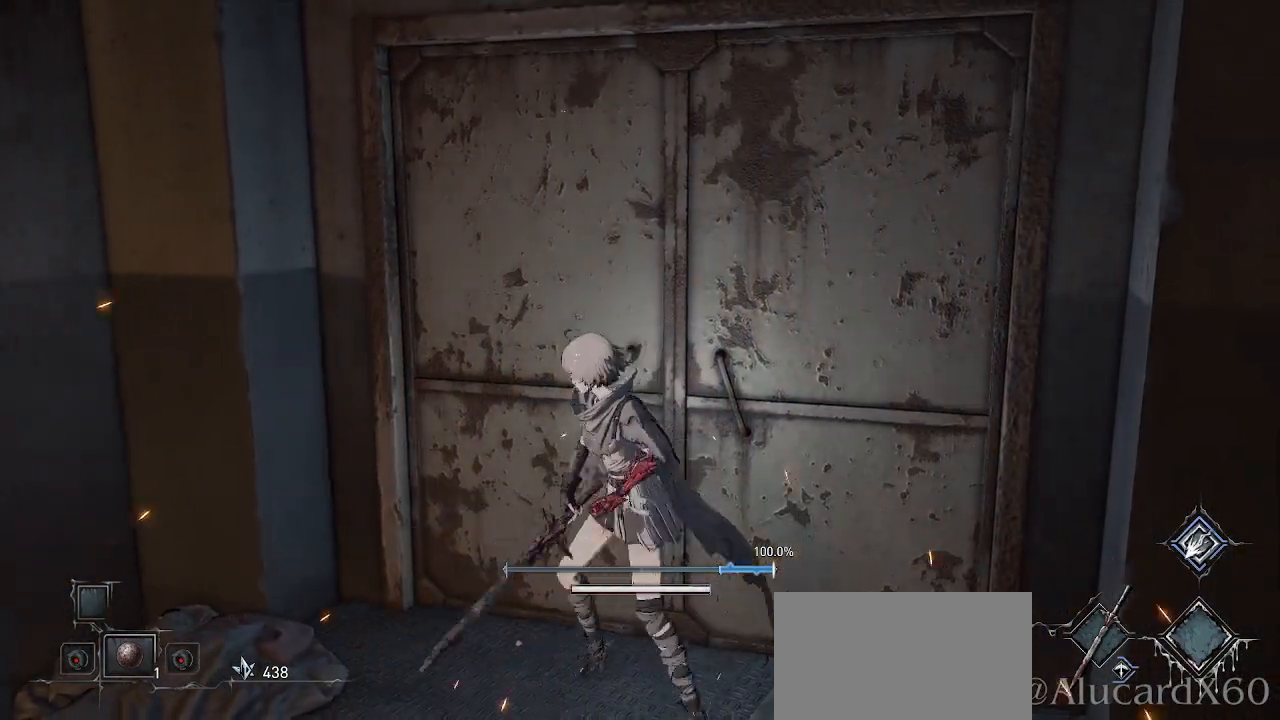
{"buttons": [], "left_stick": "left", "right_stick": "left", "events": [[83, "right_stick", "left"], [483, "left_stick", "left"]]}
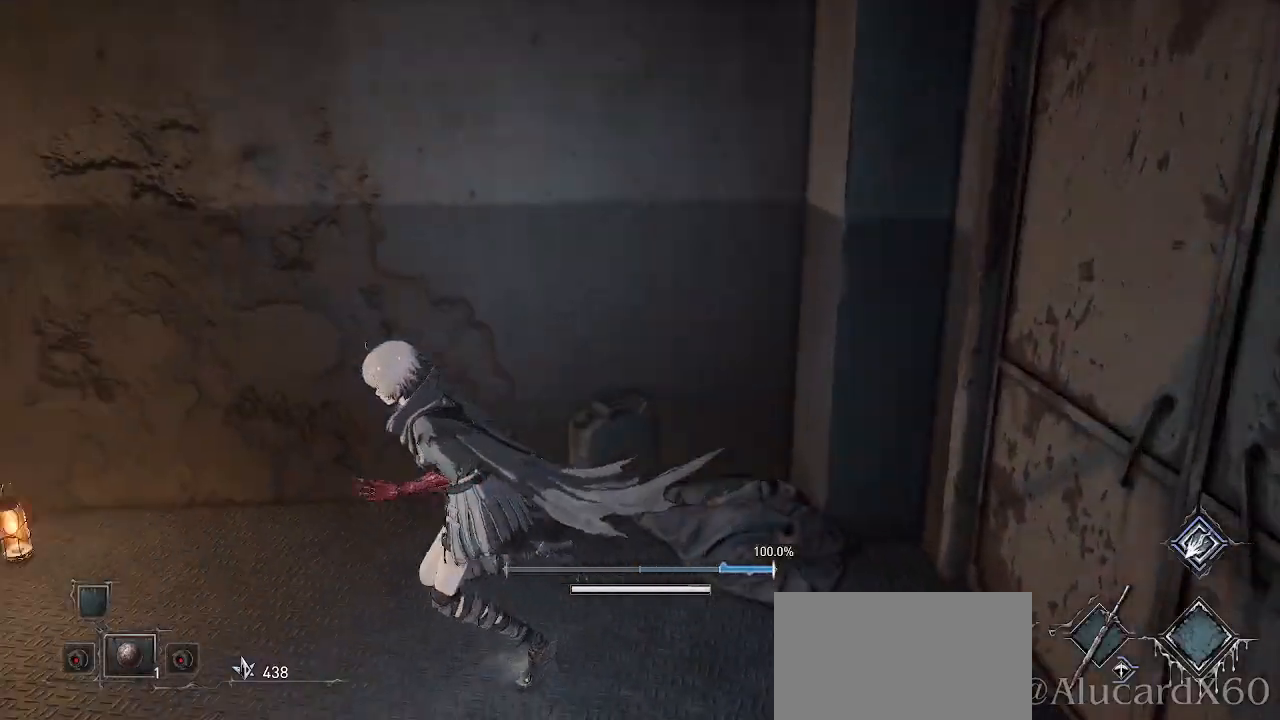
{"buttons": [], "left_stick": "up-left", "right_stick": "center", "events": [[150, "left_stick", "up-left"], [350, "right_stick", "center"]]}
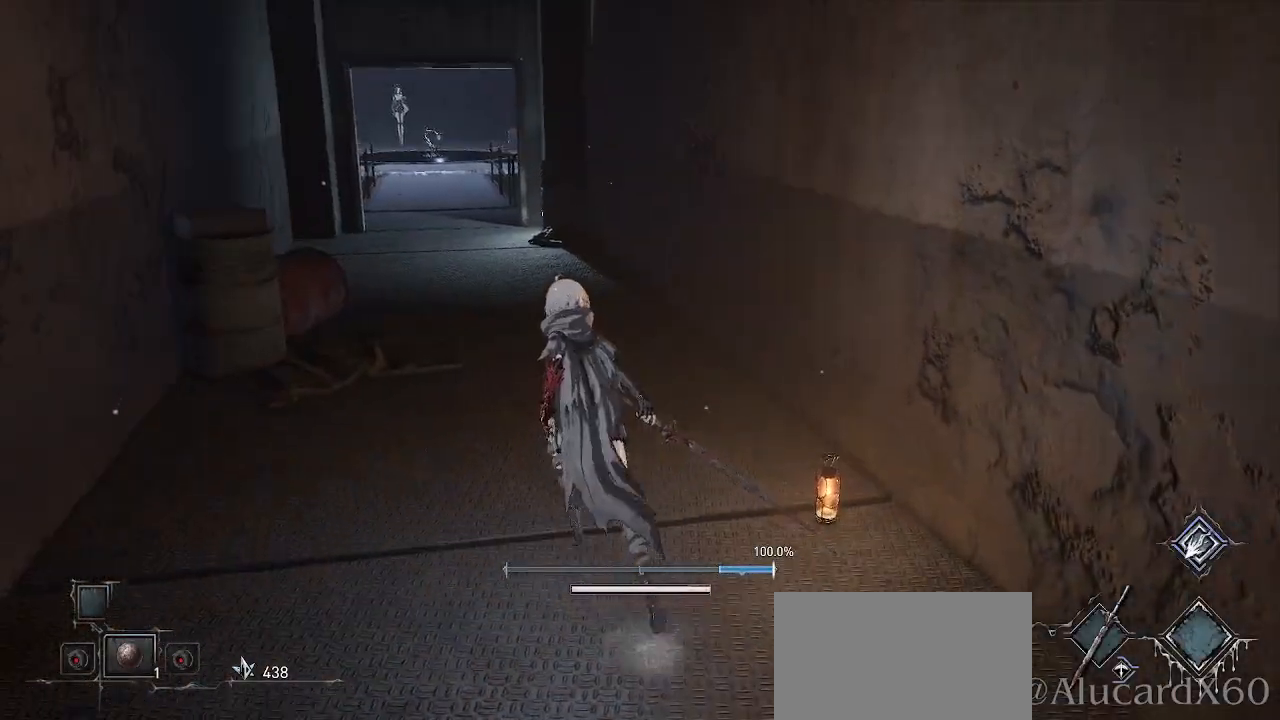
{"buttons": ["CIRCLE"], "left_stick": "up", "right_stick": "center", "events": [[67, "CIRCLE", "down"], [267, "left_stick", "up"]]}
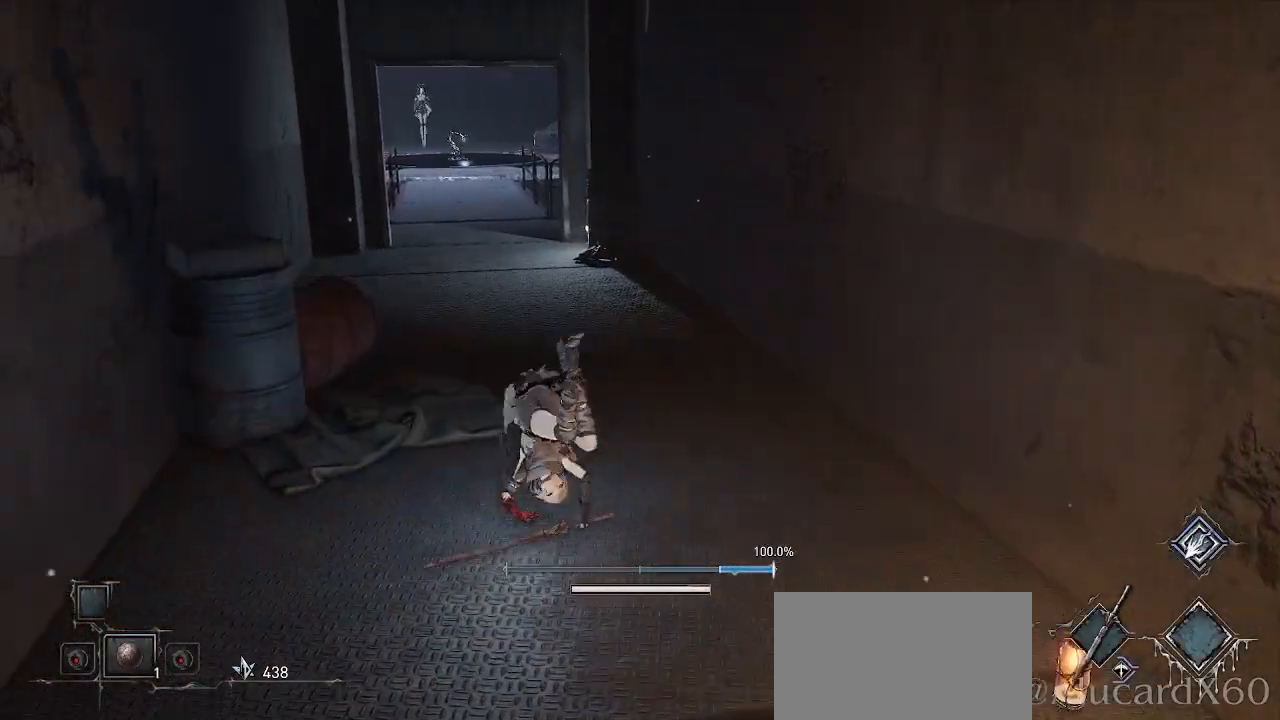
{"buttons": ["CROSS"], "left_stick": "up", "right_stick": "center", "events": [[250, "CIRCLE", "up"], [467, "CROSS", "down"]]}
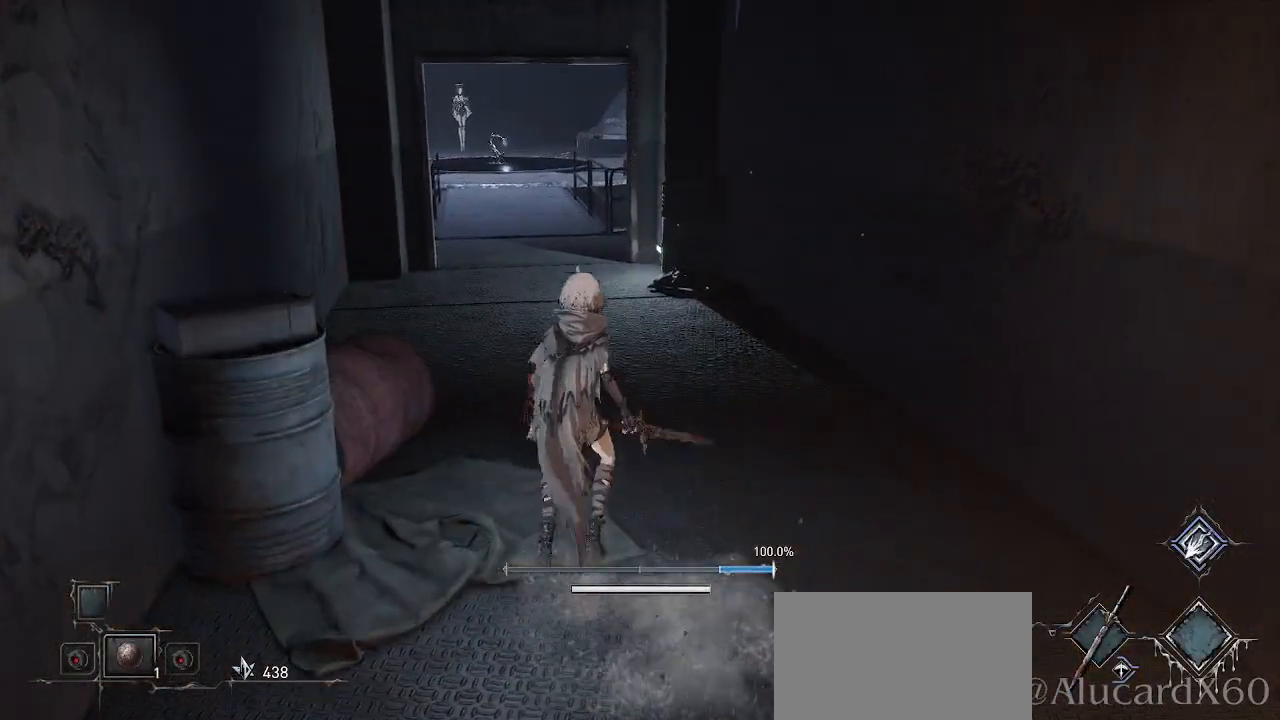
{"buttons": ["CROSS"], "left_stick": "up", "right_stick": "center", "events": []}